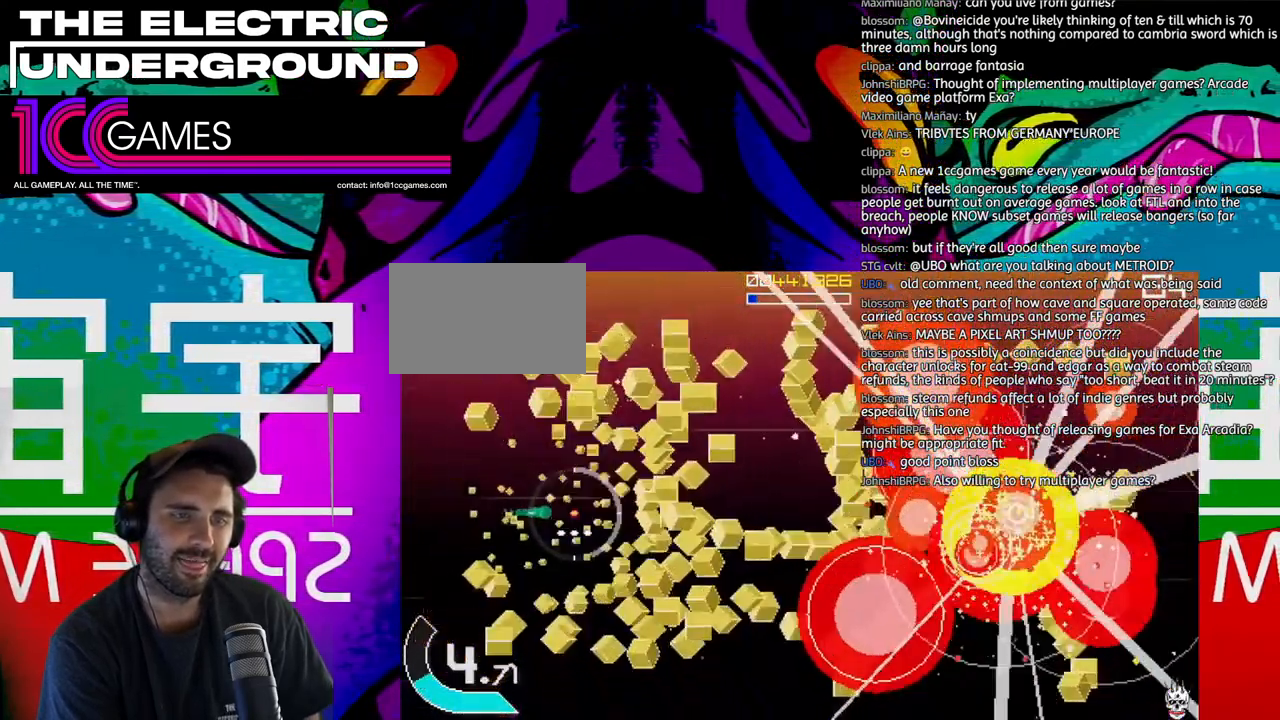
Gameplay with a controller (arcade stick); each line is a JSON object with the inputs held at the frame after it (dt_ms = milliseconds from this image to that frame). "events" lists button and stick changes between this image and that frame as [ms after this image, input, new state], when the widget could be followed in between. Not read: L3 R3.
{"dt_ms": 500, "buttons": ["TRIANGLE"], "left_stick": "right", "events": []}
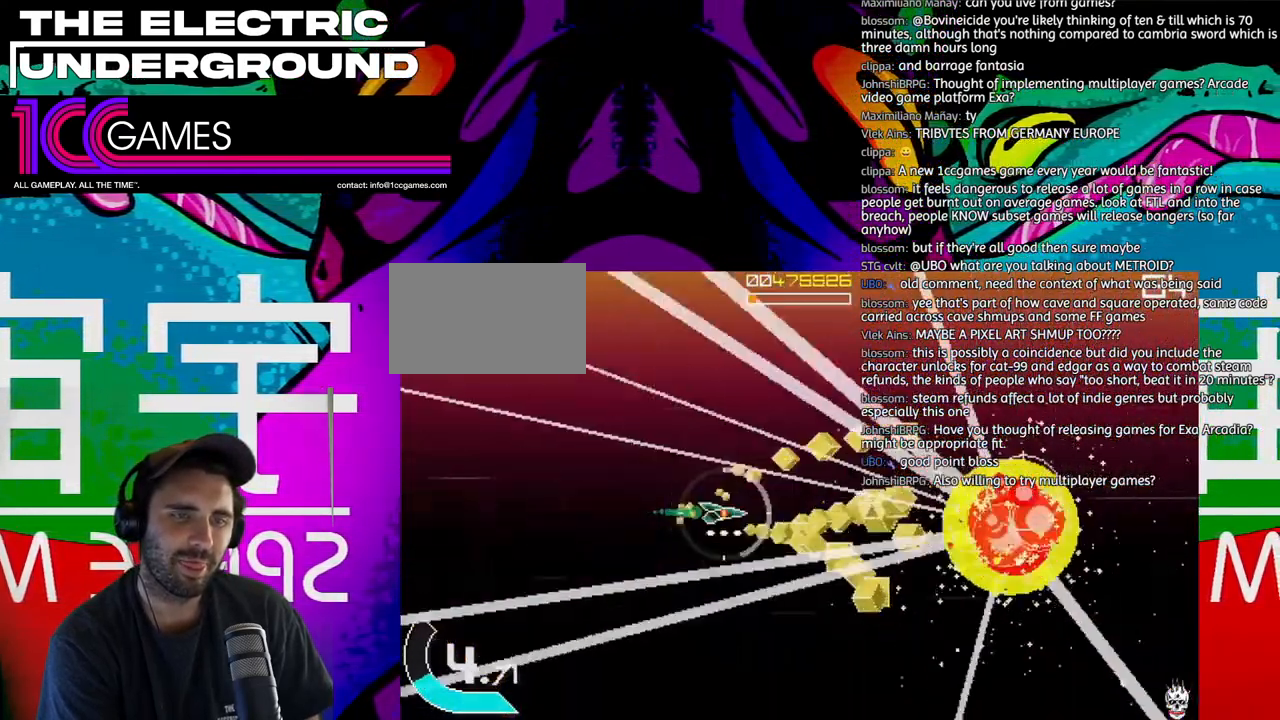
{"dt_ms": 500, "buttons": ["TRIANGLE"], "left_stick": "right", "events": []}
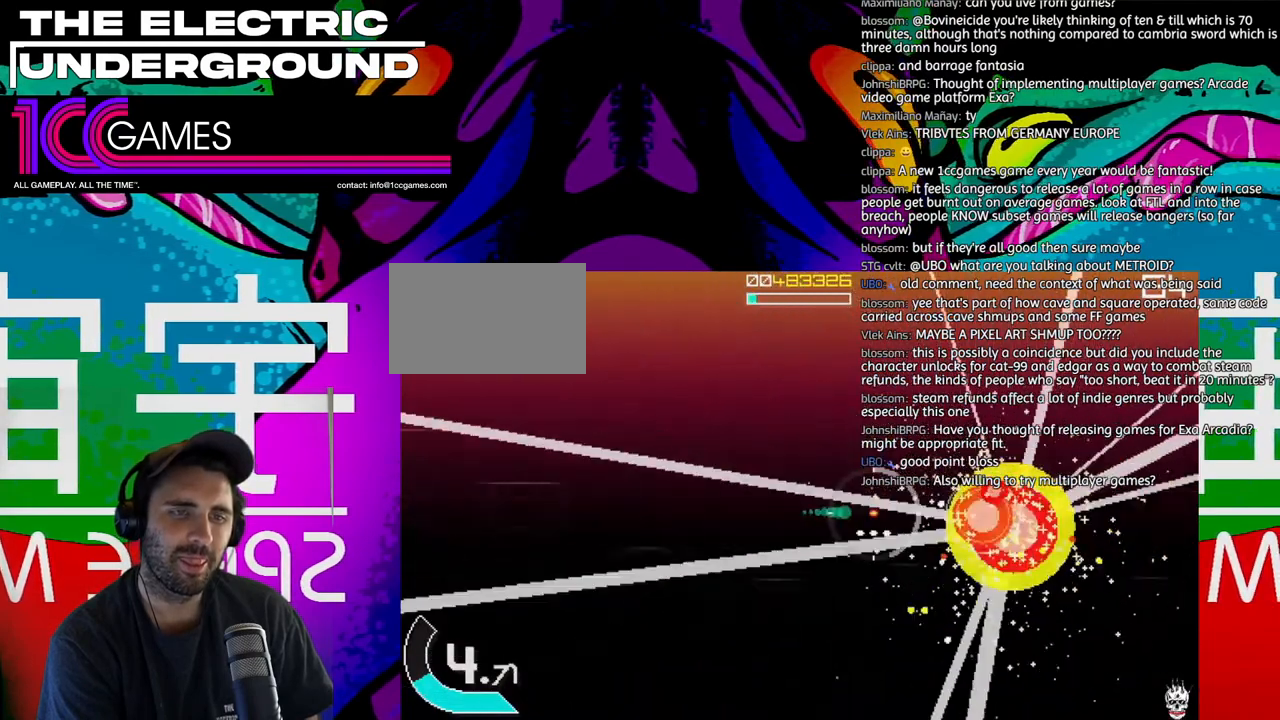
{"dt_ms": 500, "buttons": ["TRIANGLE"], "left_stick": "center", "events": [[167, "left_stick", "center"]]}
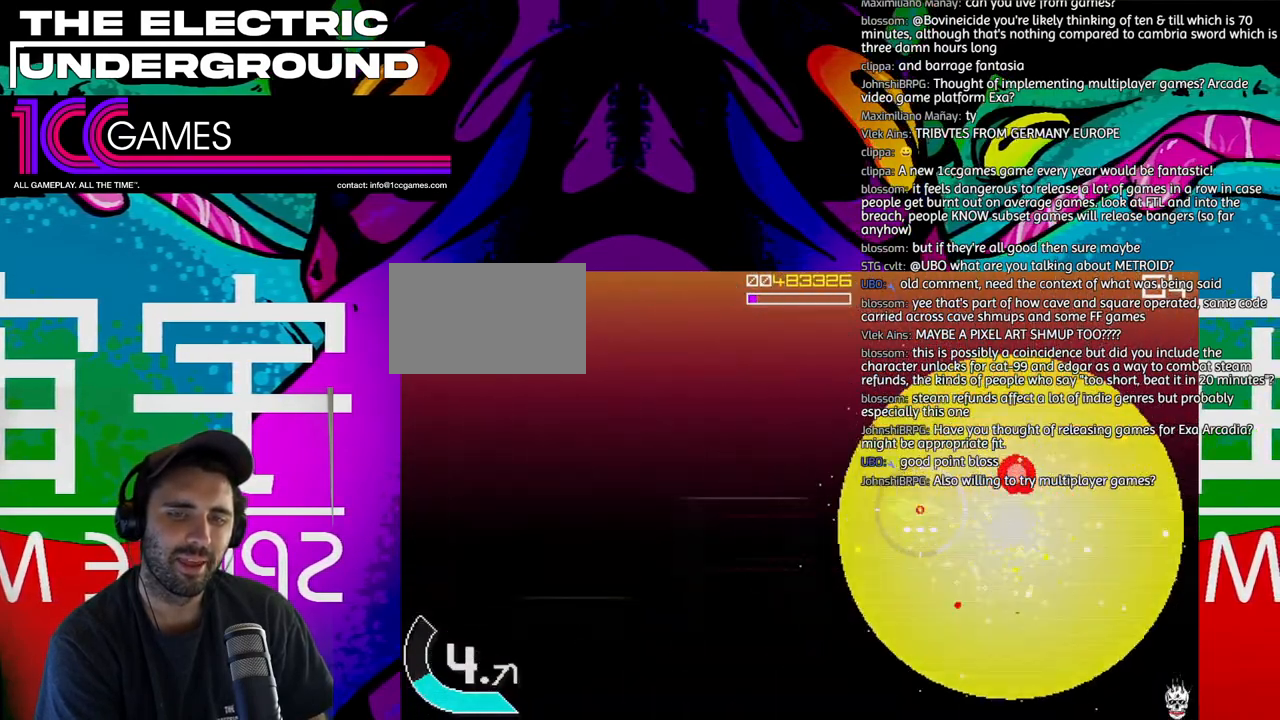
{"dt_ms": 500, "buttons": ["TRIANGLE"], "left_stick": "center", "events": []}
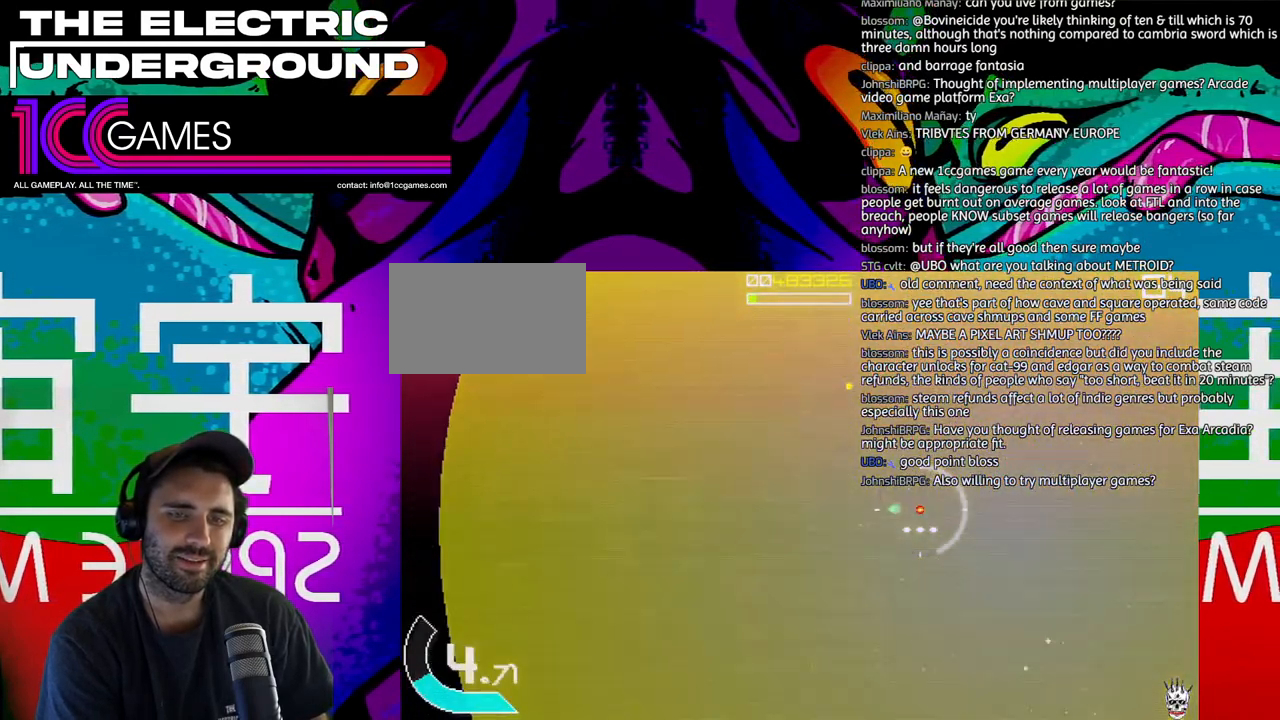
{"dt_ms": 500, "buttons": [], "left_stick": "center", "events": [[167, "TRIANGLE", "up"]]}
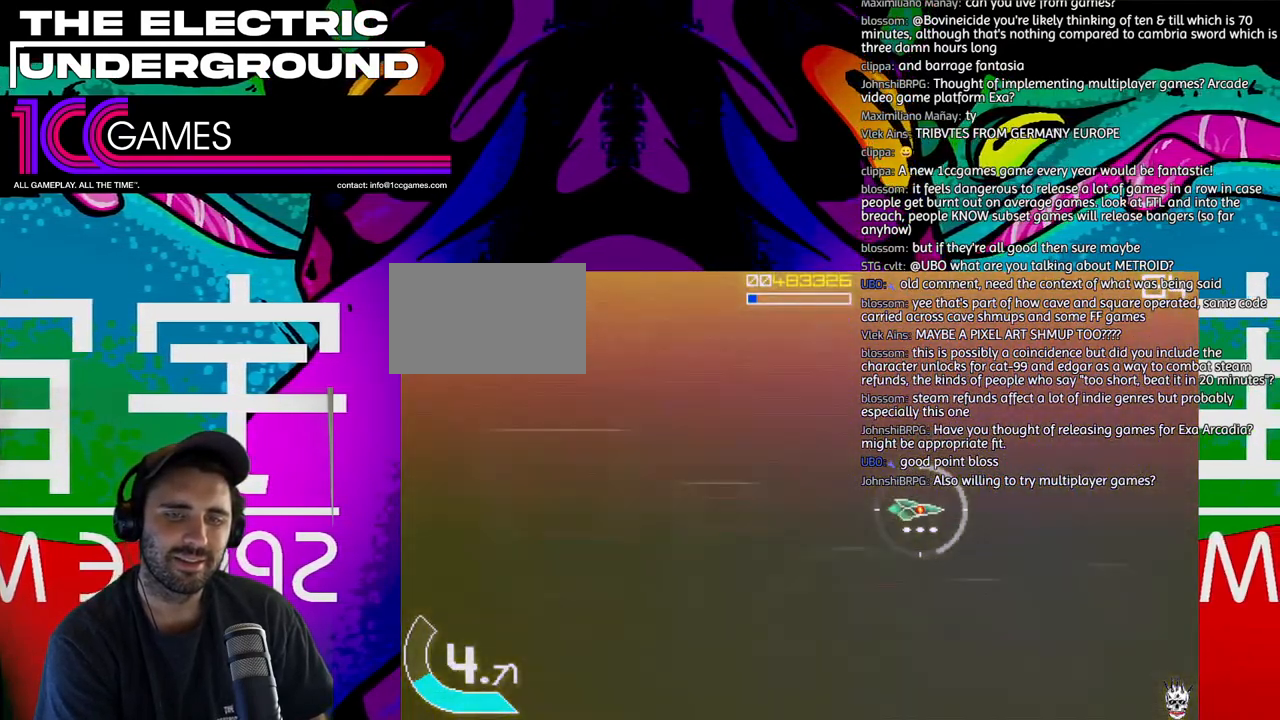
{"dt_ms": 500, "buttons": [], "left_stick": "center", "events": []}
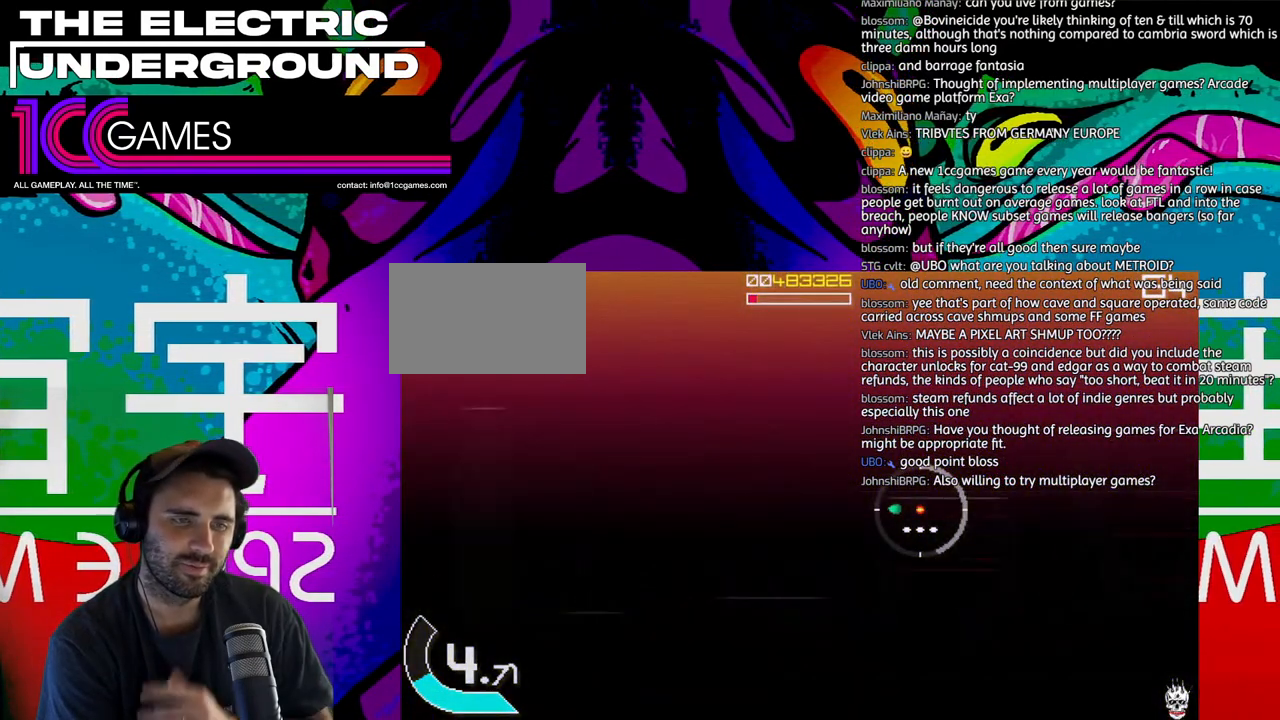
{"dt_ms": 500, "buttons": [], "left_stick": "center", "events": []}
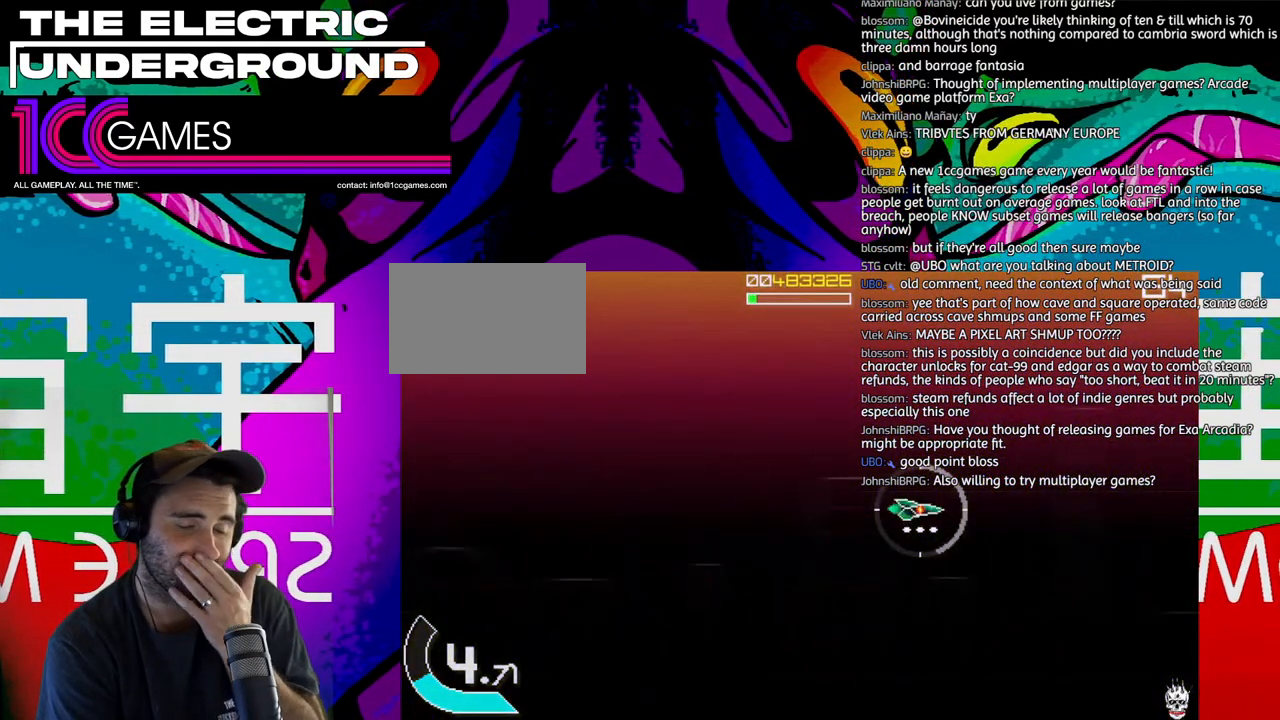
{"dt_ms": 500, "buttons": [], "left_stick": "center", "events": []}
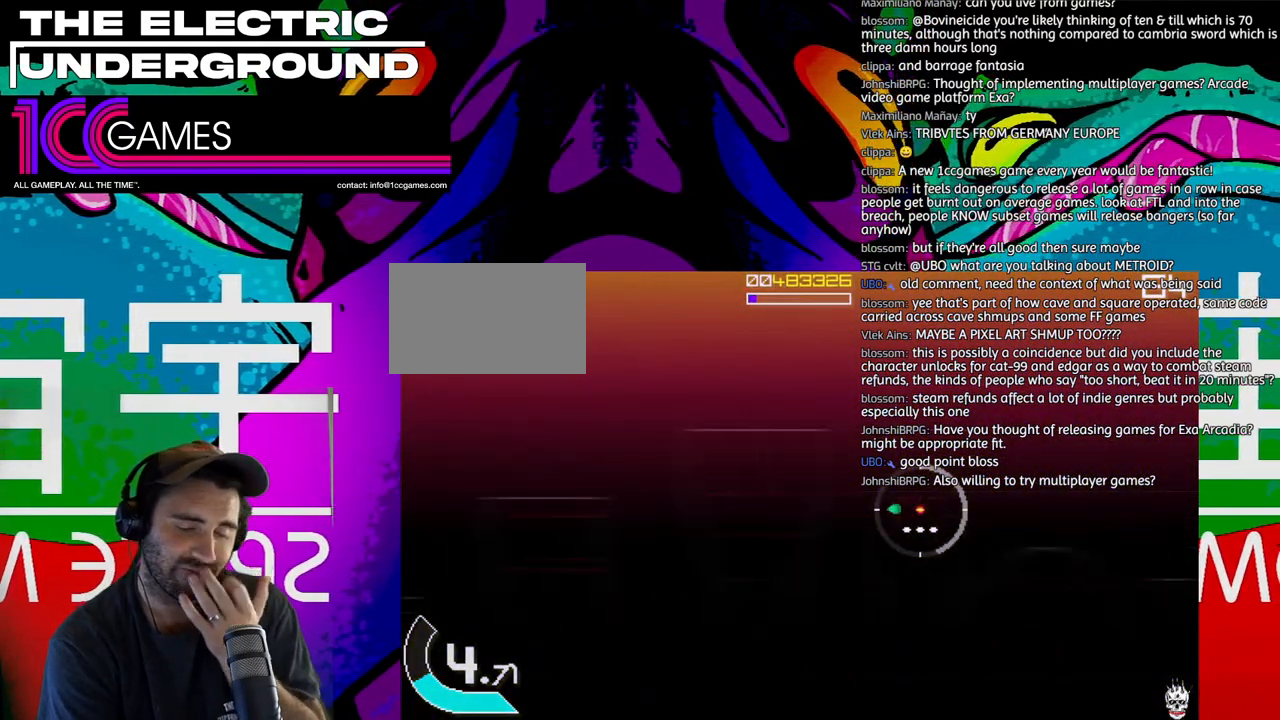
{"dt_ms": 500, "buttons": [], "left_stick": "center", "events": []}
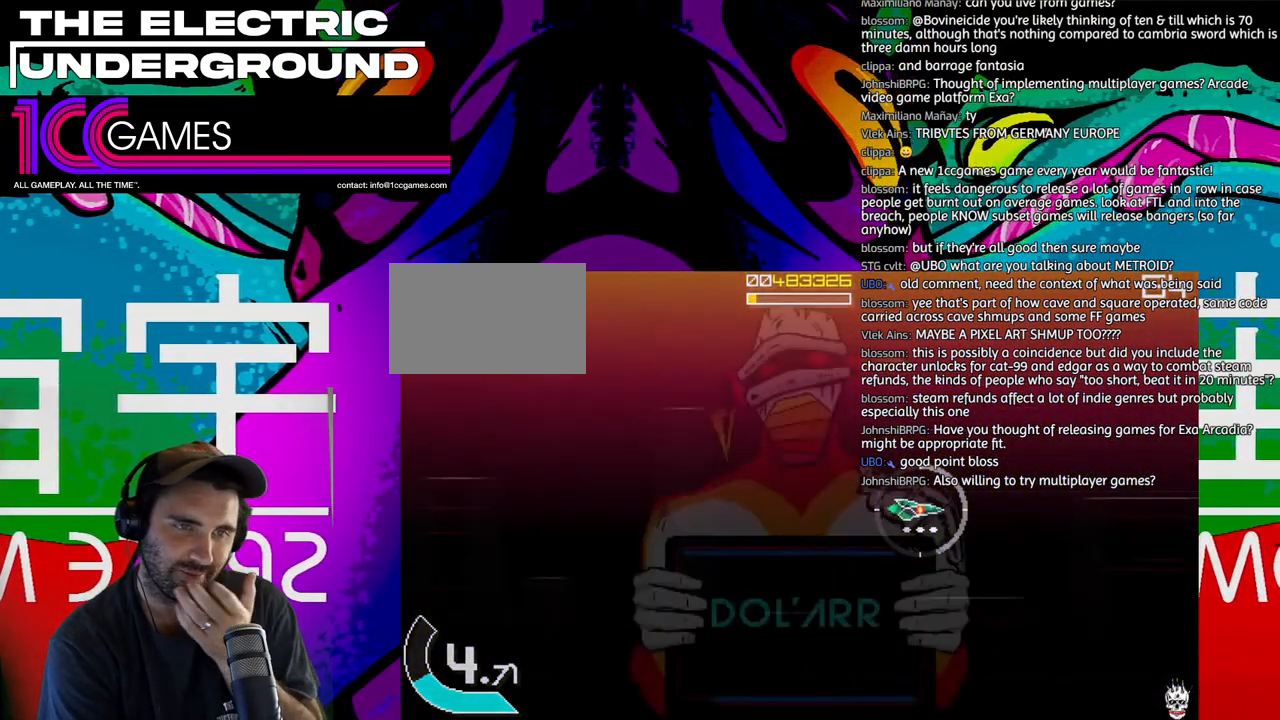
{"dt_ms": 500, "buttons": [], "left_stick": "center", "events": []}
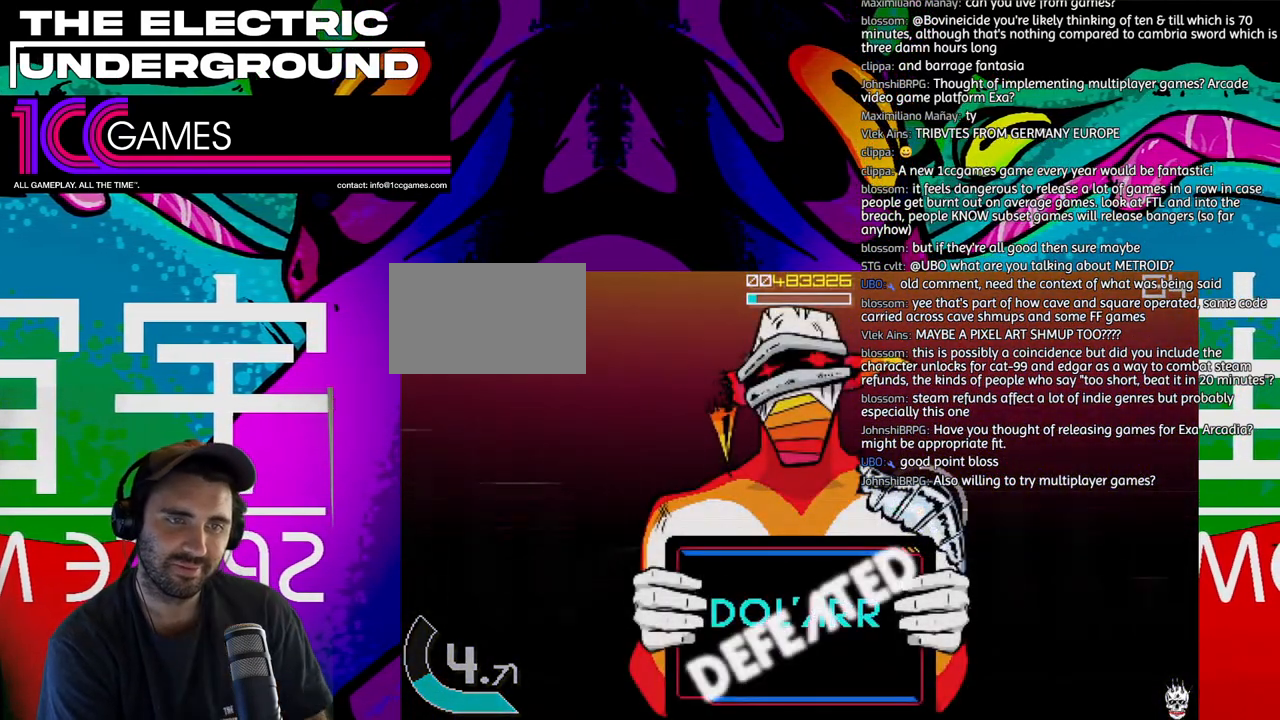
{"dt_ms": 500, "buttons": ["TRIANGLE"], "left_stick": "center", "events": [[500, "TRIANGLE", "down"]]}
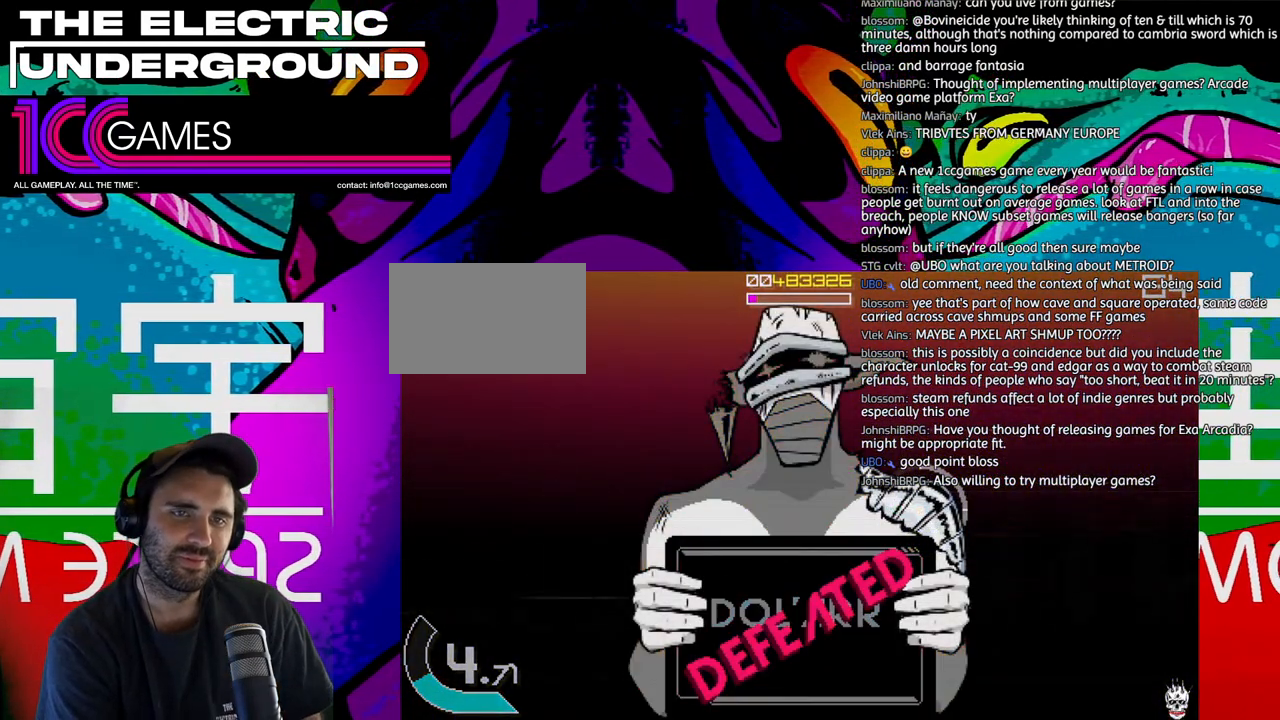
{"dt_ms": 500, "buttons": [], "left_stick": "center", "events": [[33, "SQUARE", "down"], [167, "TRIANGLE", "up"], [233, "SQUARE", "up"]]}
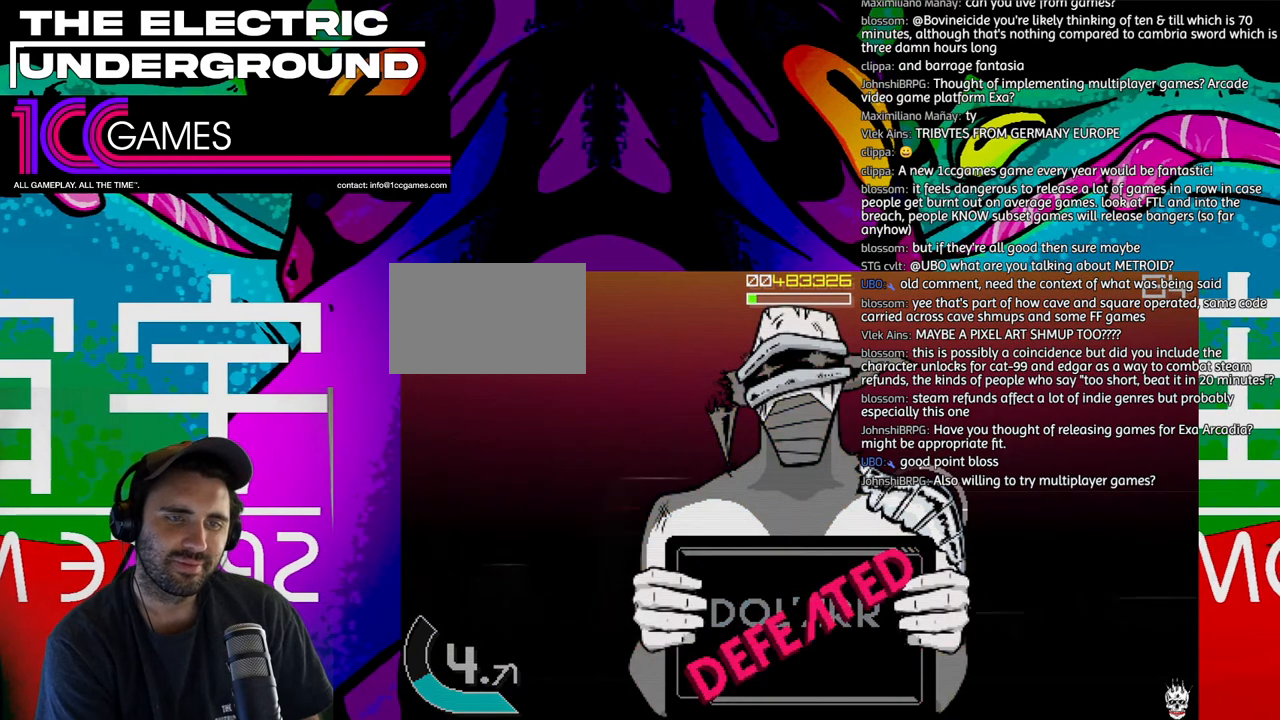
{"dt_ms": 500, "buttons": [], "left_stick": "center", "events": []}
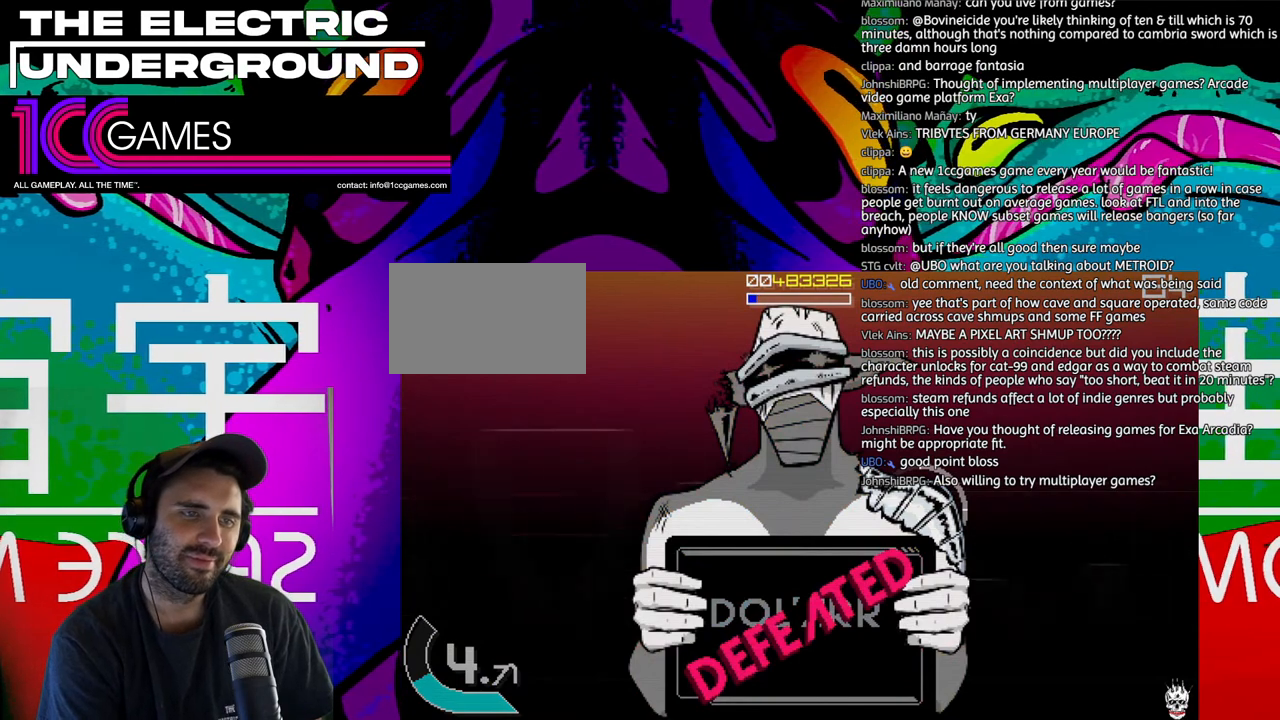
{"dt_ms": 500, "buttons": ["TRIANGLE"], "left_stick": "center", "events": [[500, "TRIANGLE", "down"]]}
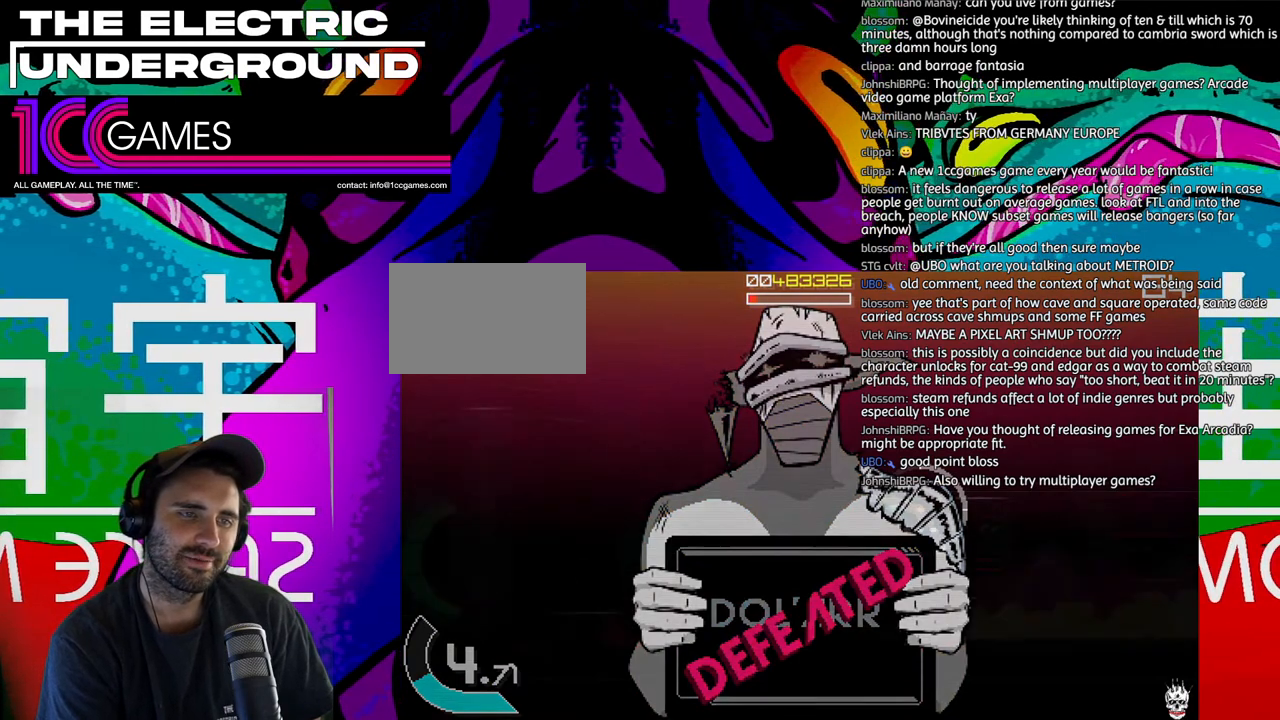
{"dt_ms": 500, "buttons": ["TRIANGLE"], "left_stick": "center", "events": []}
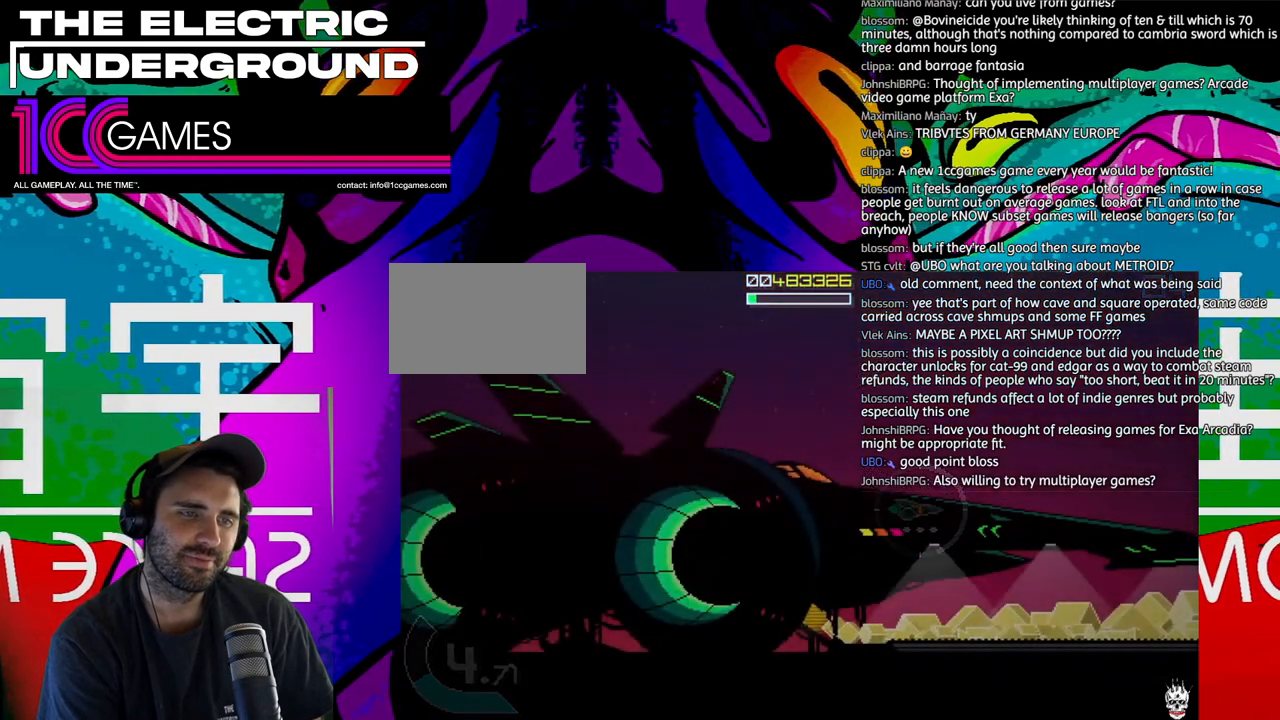
{"dt_ms": 500, "buttons": [], "left_stick": "center", "events": [[233, "TRIANGLE", "up"]]}
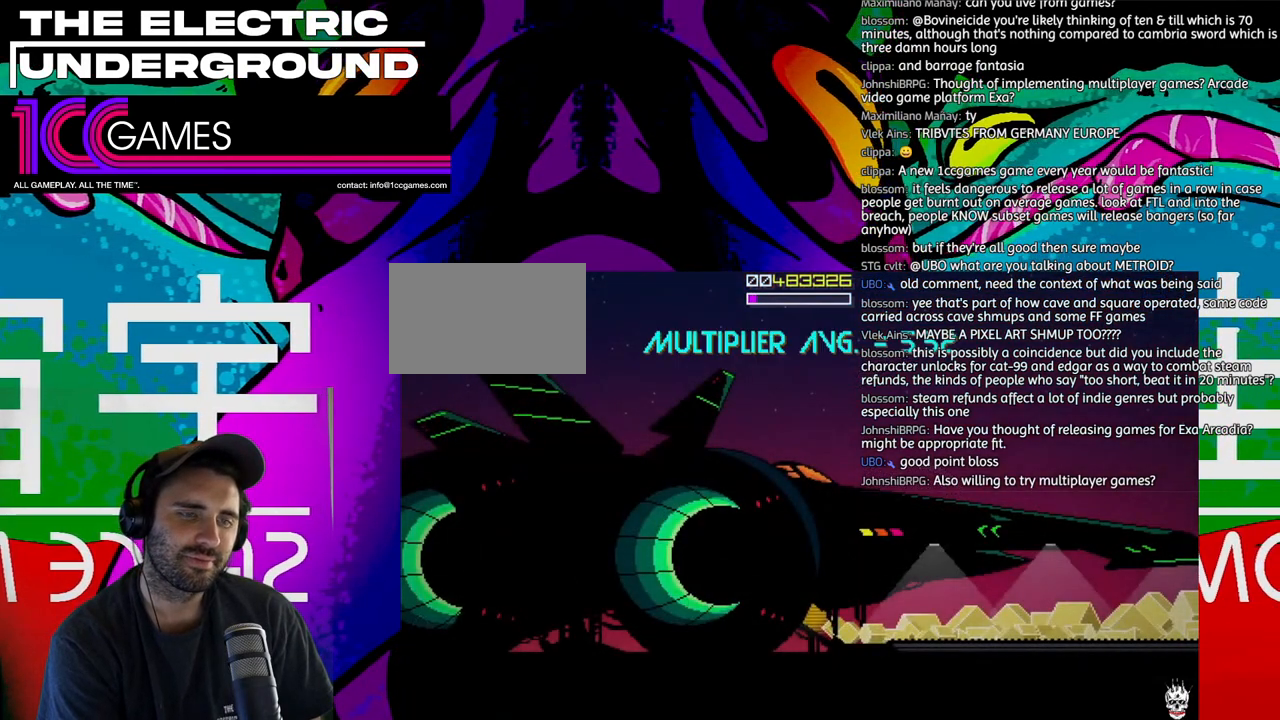
{"dt_ms": 500, "buttons": [], "left_stick": "center", "events": []}
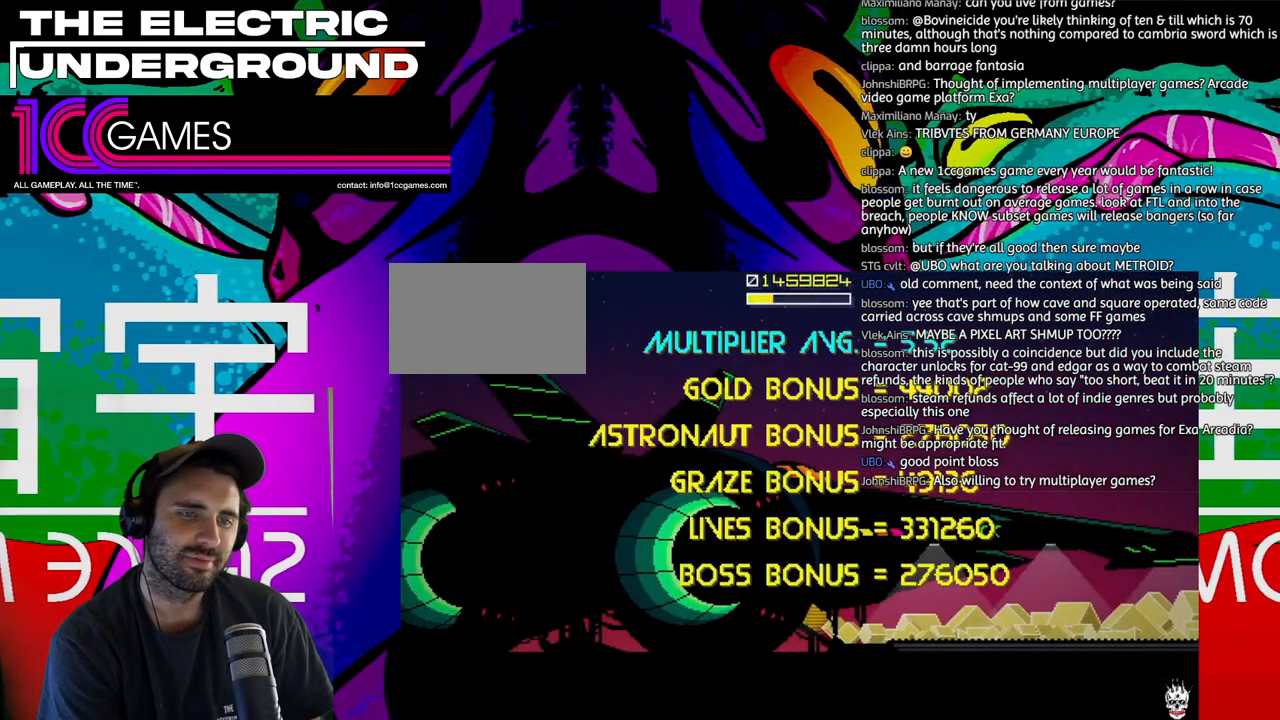
{"dt_ms": 500, "buttons": [], "left_stick": "center", "events": []}
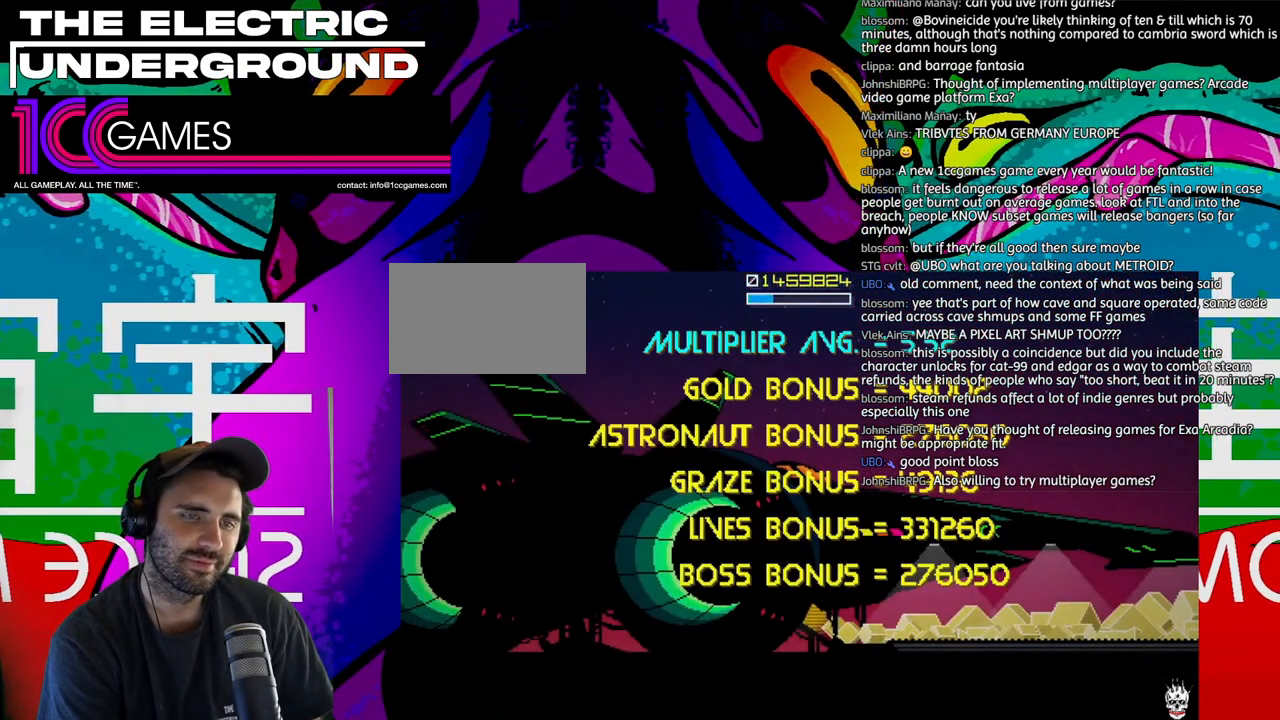
{"dt_ms": 500, "buttons": [], "left_stick": "center", "events": []}
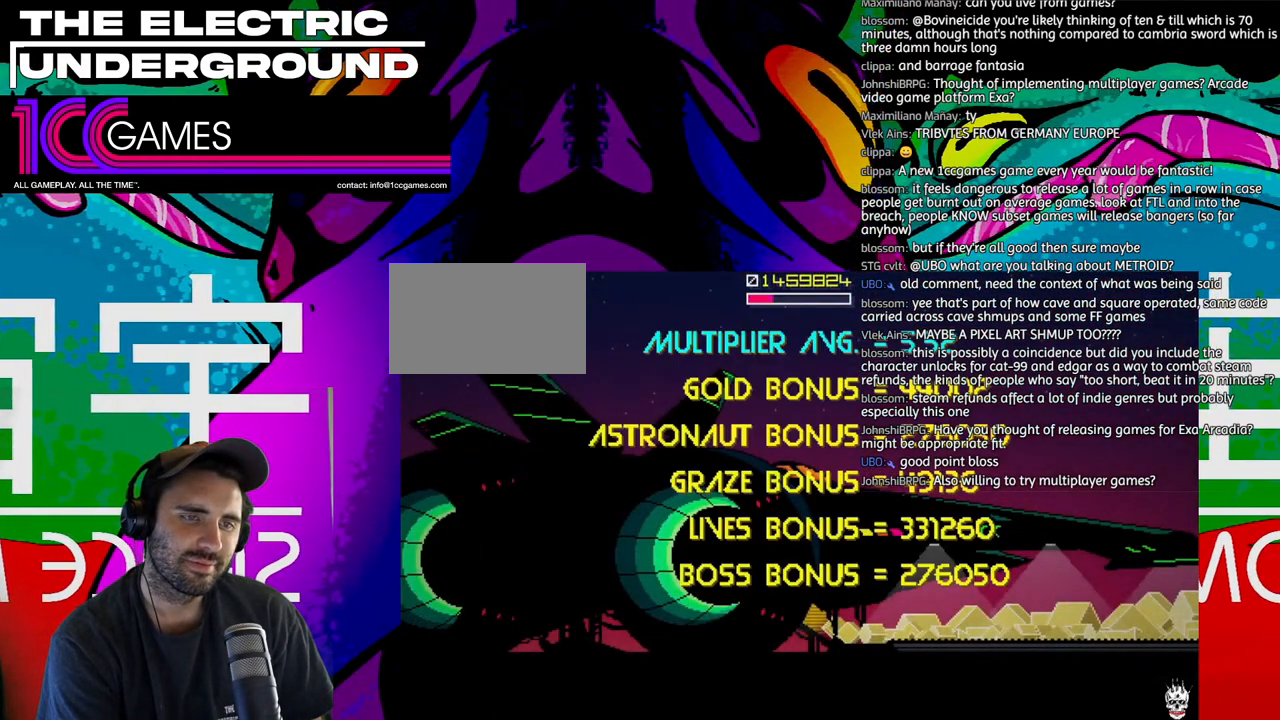
{"dt_ms": 500, "buttons": [], "left_stick": "center", "events": []}
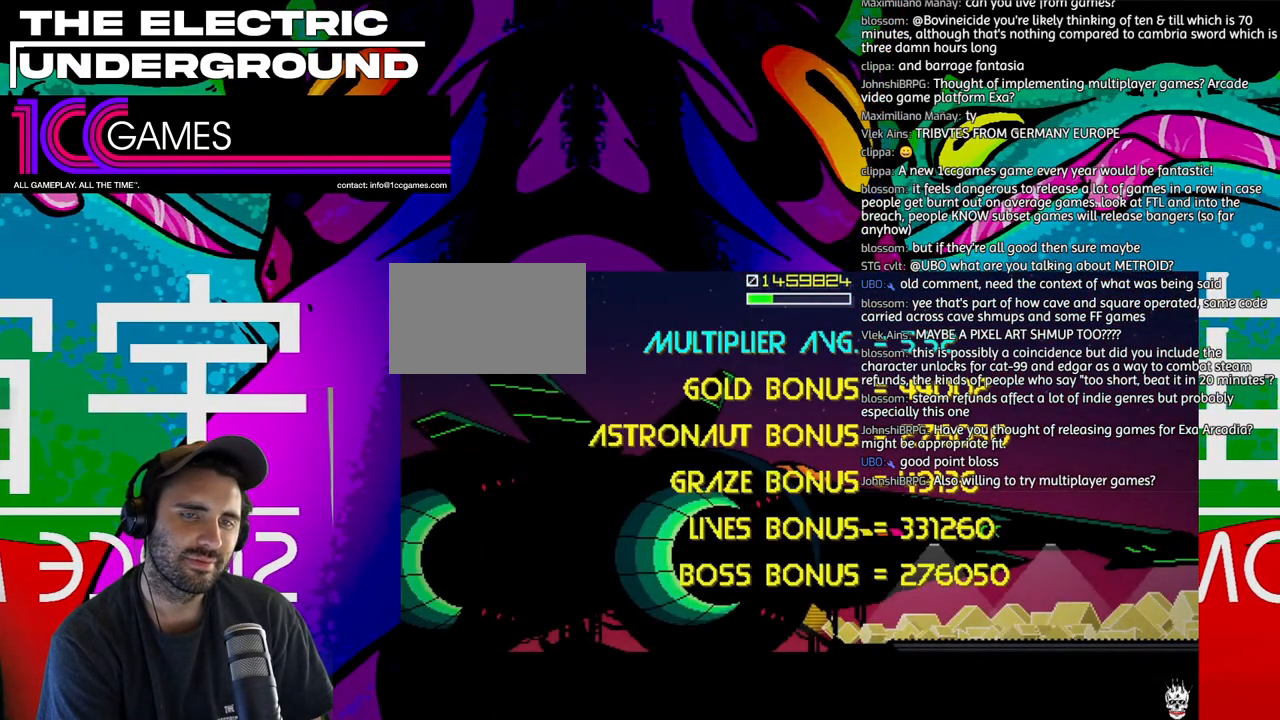
{"dt_ms": 500, "buttons": ["TRIANGLE"], "left_stick": "center", "events": [[267, "TRIANGLE", "down"]]}
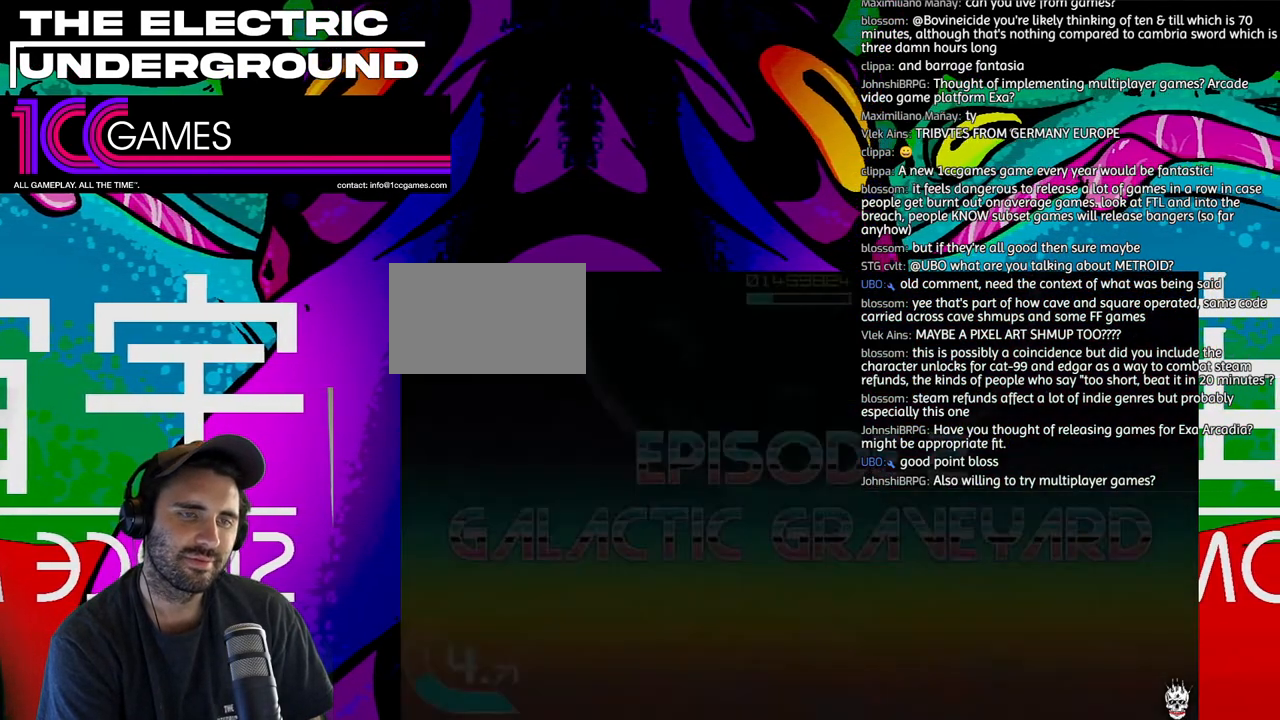
{"dt_ms": 500, "buttons": ["TRIANGLE"], "left_stick": "center", "events": []}
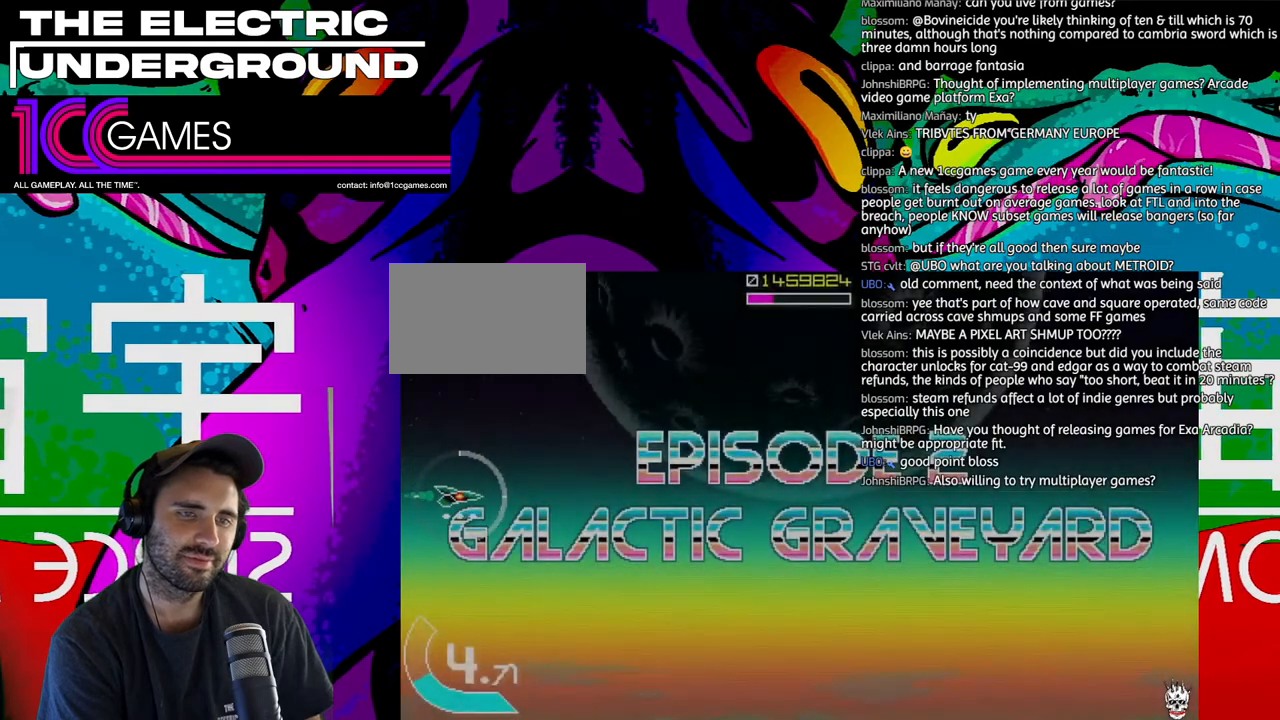
{"dt_ms": 500, "buttons": ["TRIANGLE"], "left_stick": "right", "events": [[467, "left_stick", "right"]]}
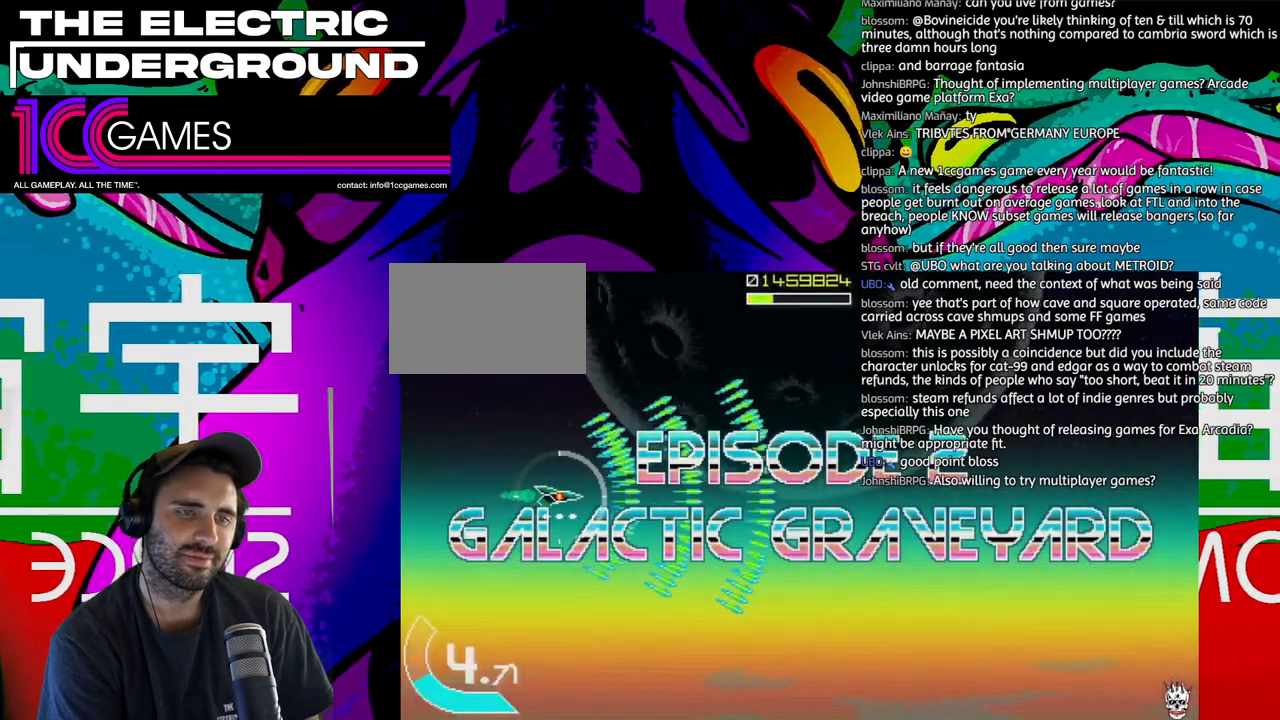
{"dt_ms": 500, "buttons": ["TRIANGLE"], "left_stick": "right"}
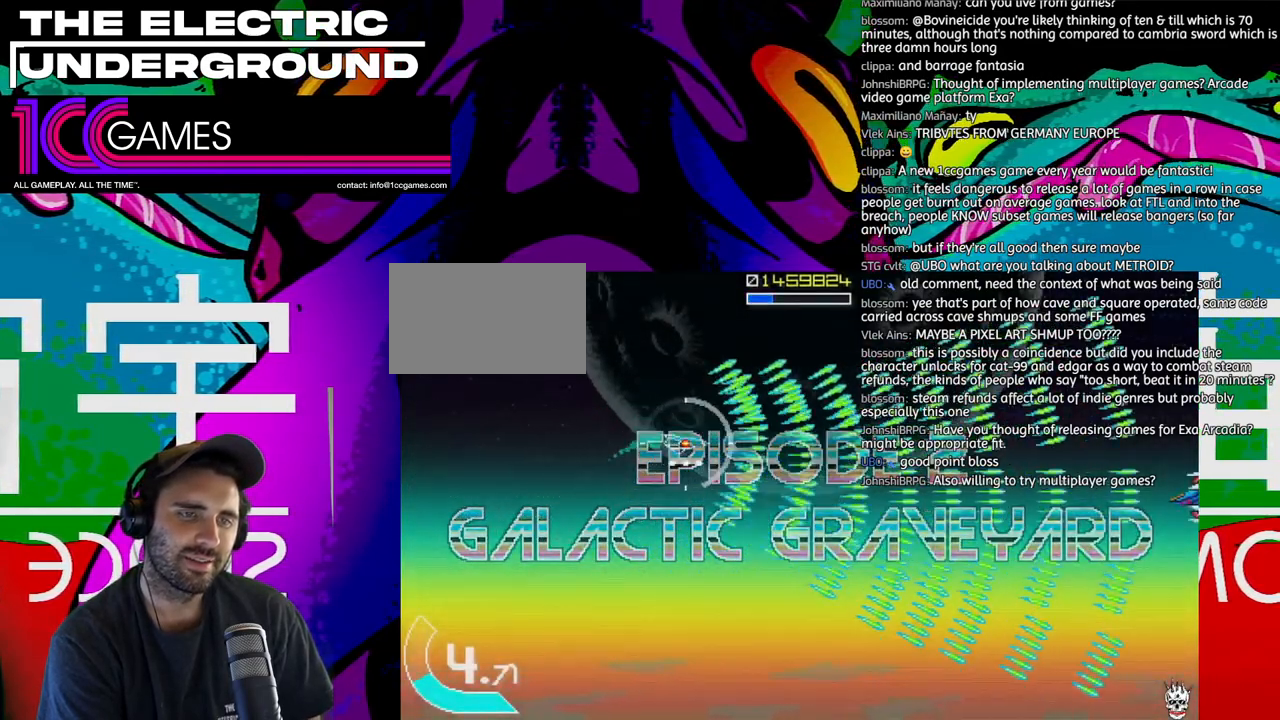
{"dt_ms": 500, "buttons": ["TRIANGLE"], "left_stick": "center", "events": [[167, "left_stick", "down"], [333, "left_stick", "left"], [400, "left_stick", "center"]]}
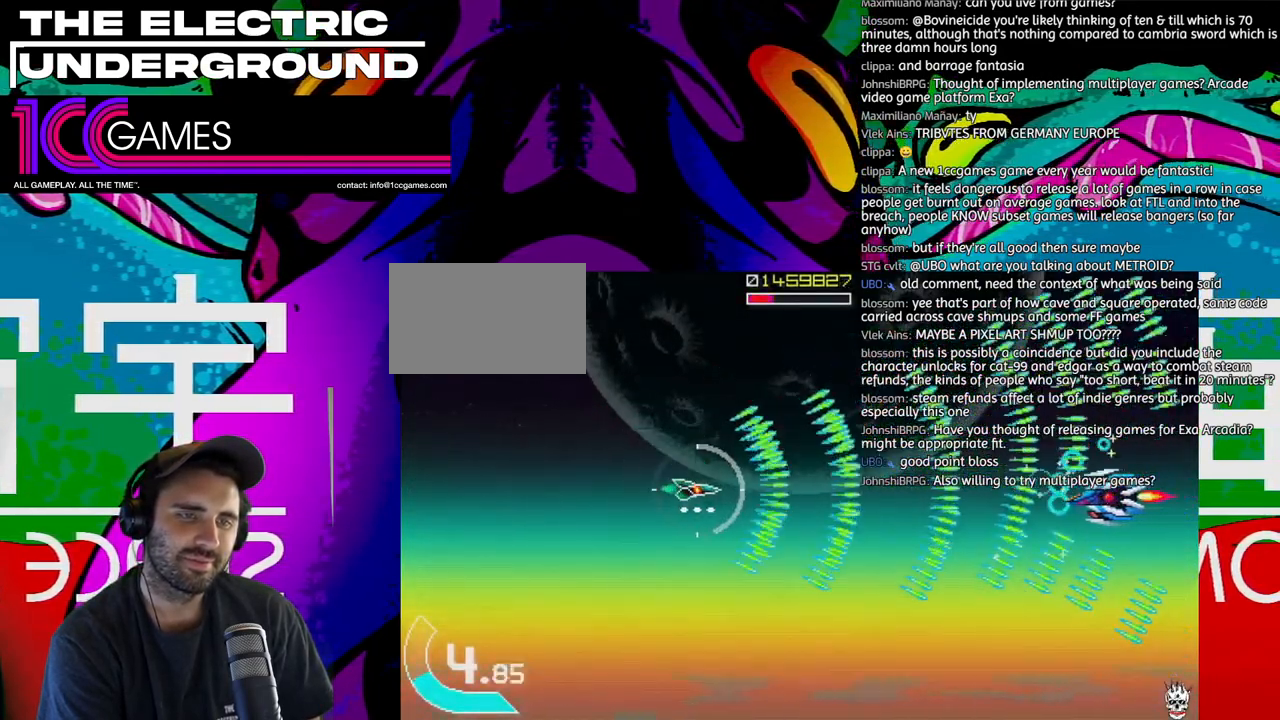
{"dt_ms": 500, "buttons": ["SQUARE", "TRIANGLE"], "left_stick": "left", "events": [[200, "left_stick", "down"], [300, "SQUARE", "down"], [300, "left_stick", "left"], [400, "left_stick", "center"], [500, "left_stick", "left"]]}
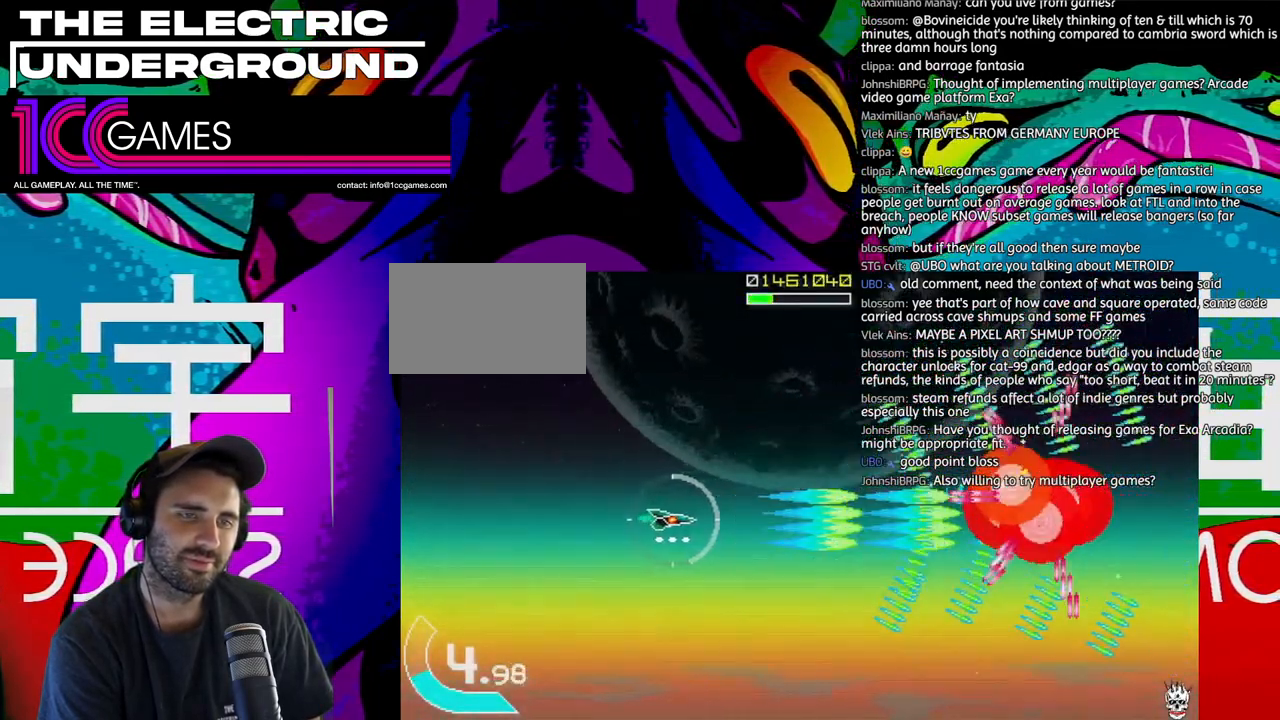
{"dt_ms": 500, "buttons": ["TRIANGLE"], "left_stick": "center", "events": [[267, "left_stick", "down"], [300, "SQUARE", "up"], [467, "left_stick", "center"]]}
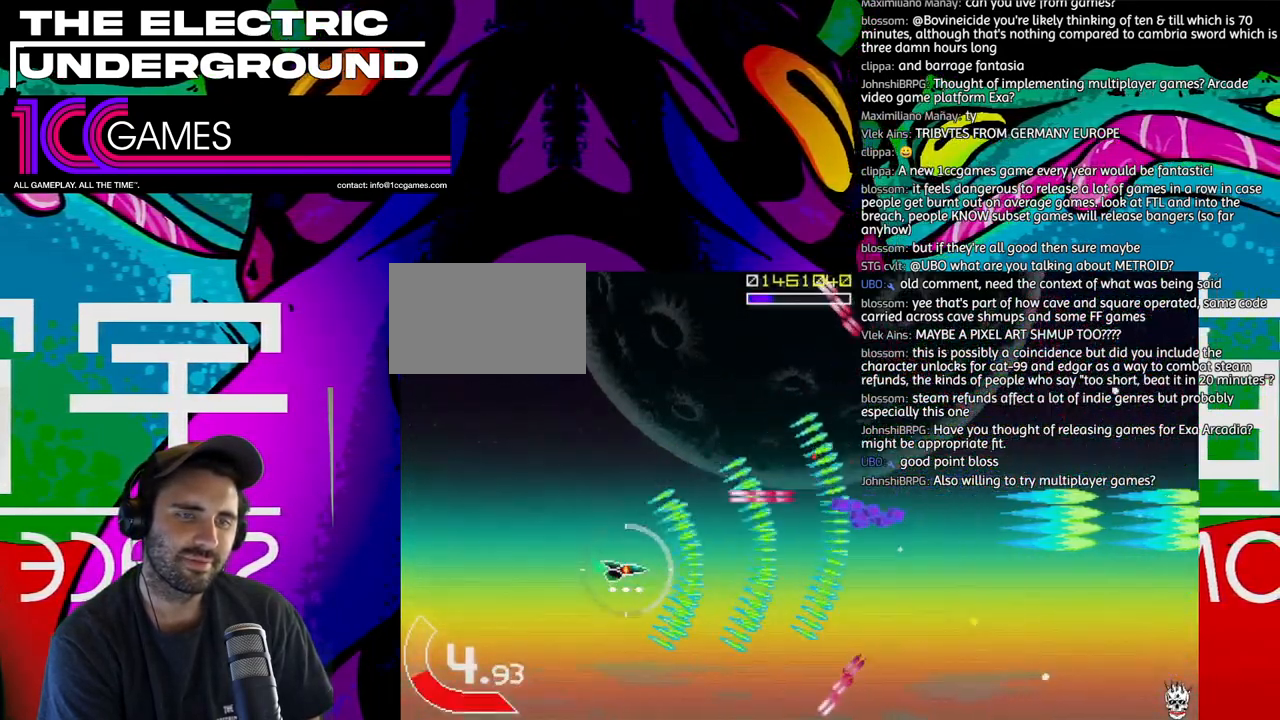
{"dt_ms": 500, "buttons": ["TRIANGLE"], "left_stick": "right"}
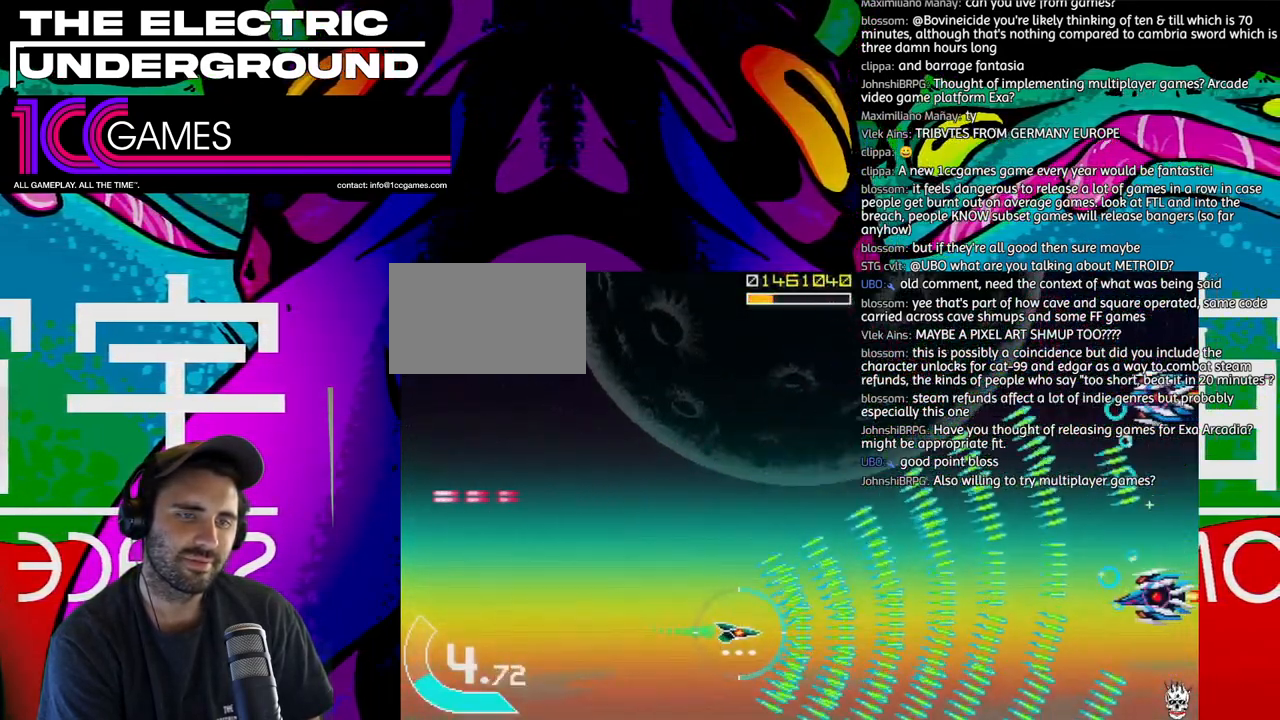
{"dt_ms": 500, "buttons": ["SQUARE", "TRIANGLE"], "left_stick": "up-left", "events": [[33, "SQUARE", "down"], [33, "left_stick", "center"], [233, "left_stick", "up-left"]]}
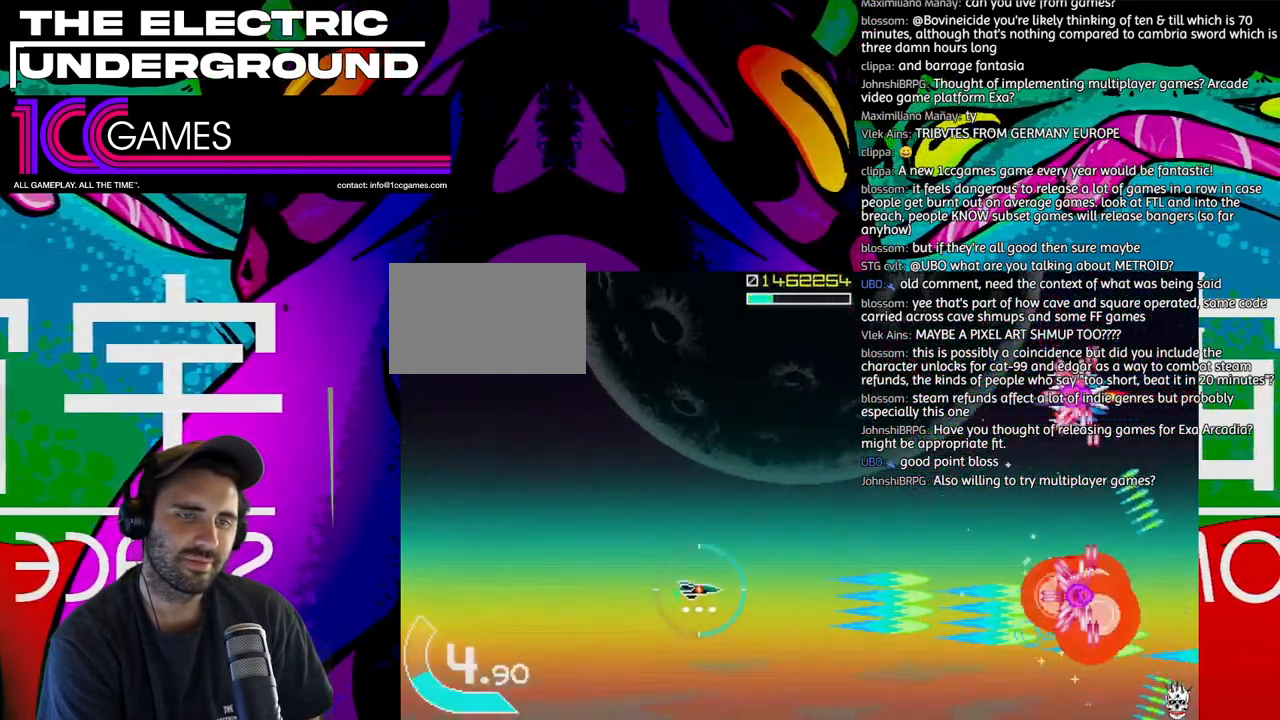
{"dt_ms": 1000, "buttons": ["TRIANGLE"], "left_stick": "center"}